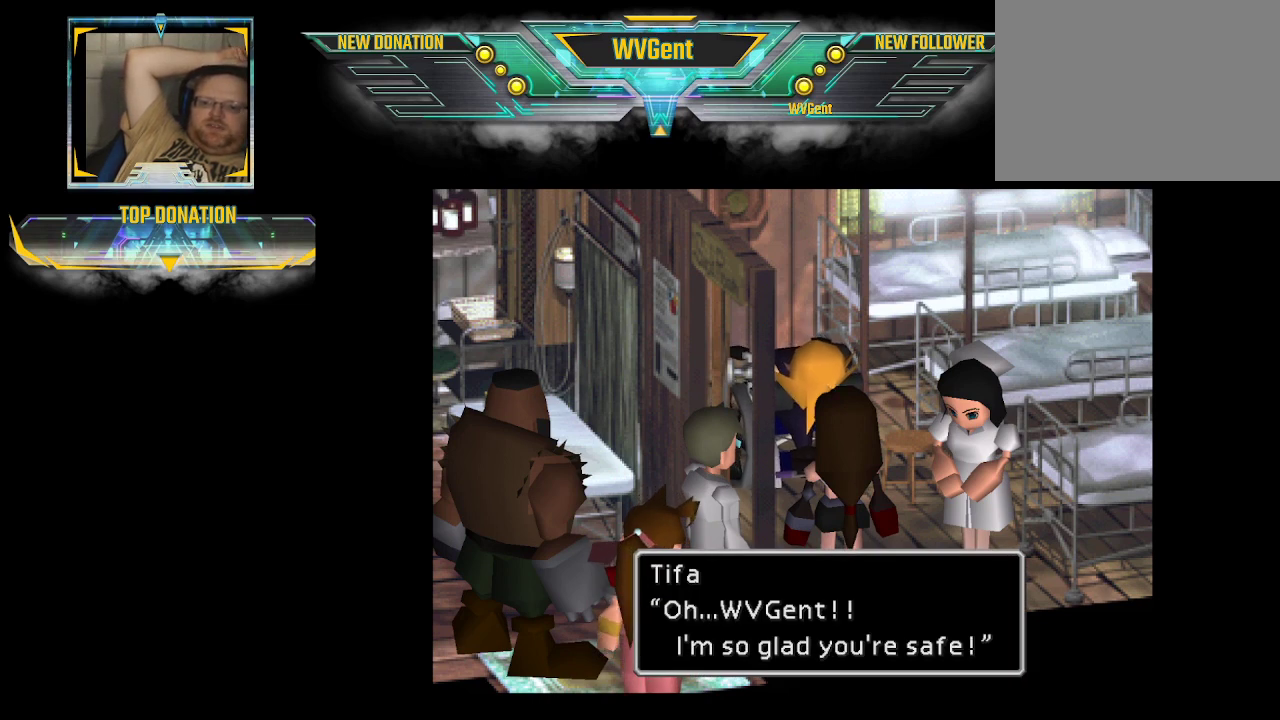
Gameplay with a controller (PlayStation layout); each line is a JSON object with the inputs held at the frame after it. "events" lists button and stick changes between this image and that frame as [ms after this image, input, new state], when the widget could be followed in between. Not read: L3 R3.
{"buttons": ["CROSS"], "left_stick": "center", "right_stick": "center", "events": [[433, "CROSS", "down"]]}
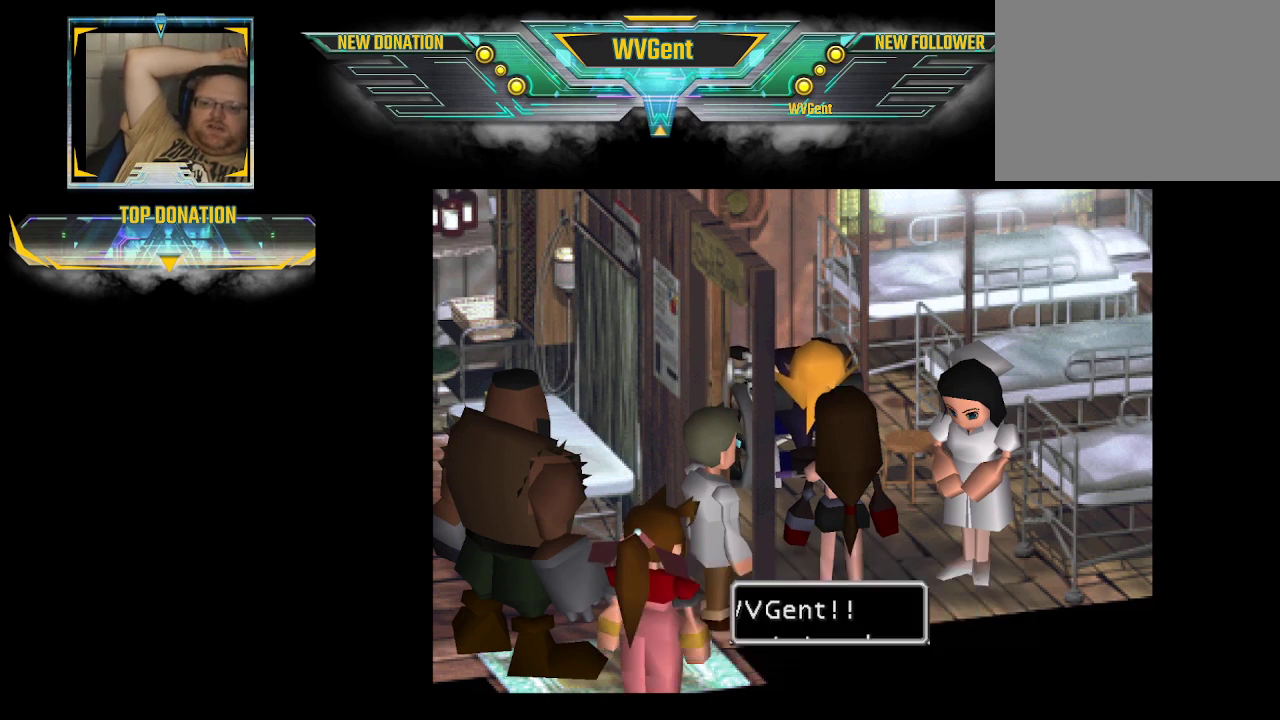
{"buttons": [], "left_stick": "center", "right_stick": "center", "events": [[167, "CROSS", "up"]]}
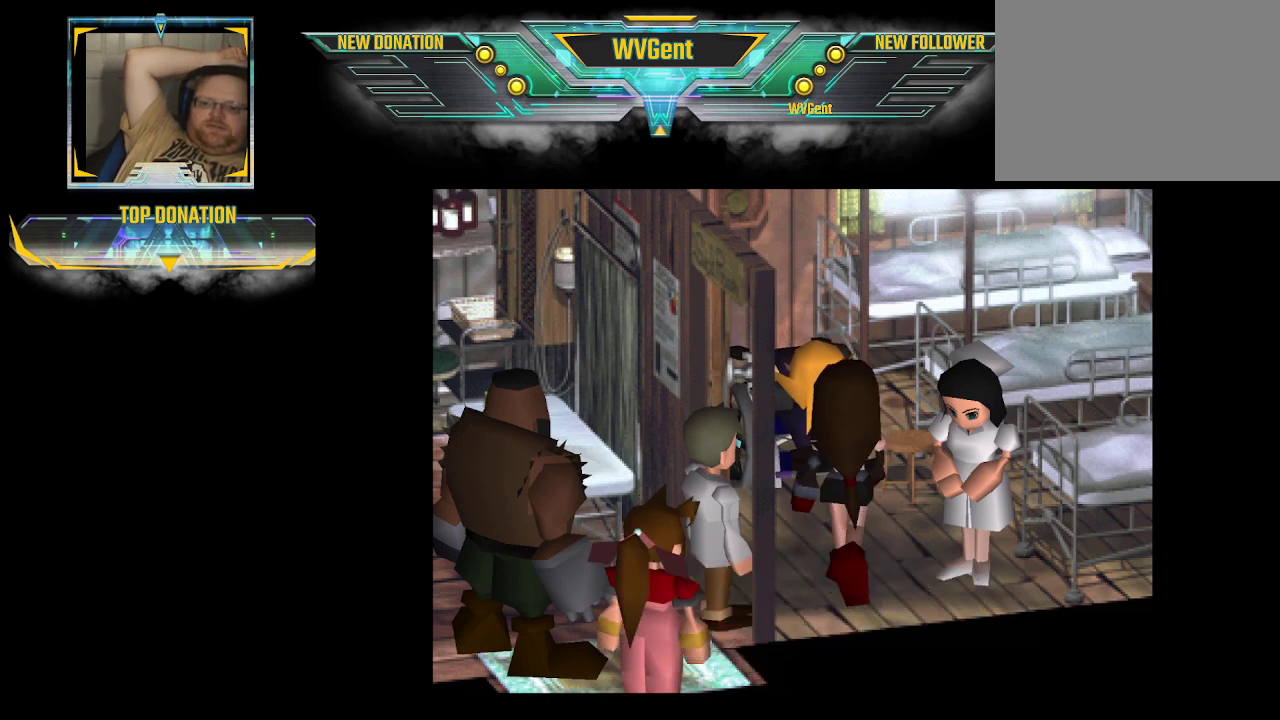
{"buttons": [], "left_stick": "center", "right_stick": "center", "events": []}
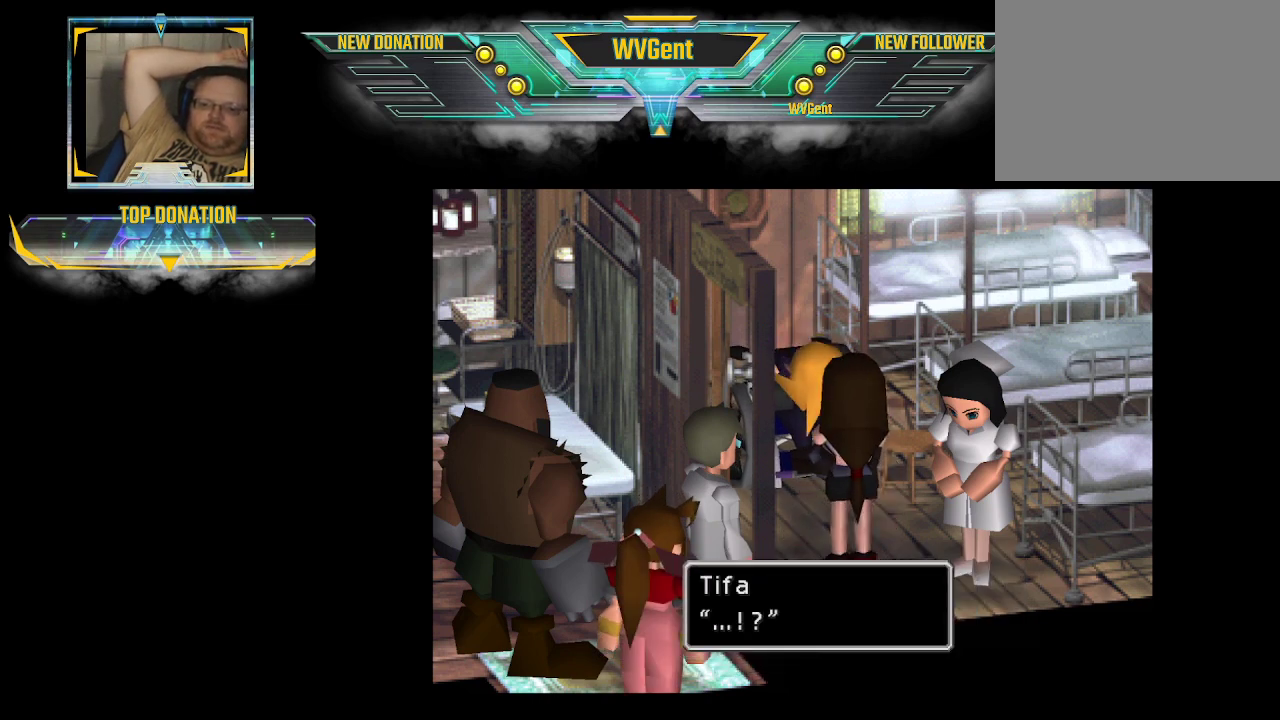
{"buttons": [], "left_stick": "center", "right_stick": "center", "events": []}
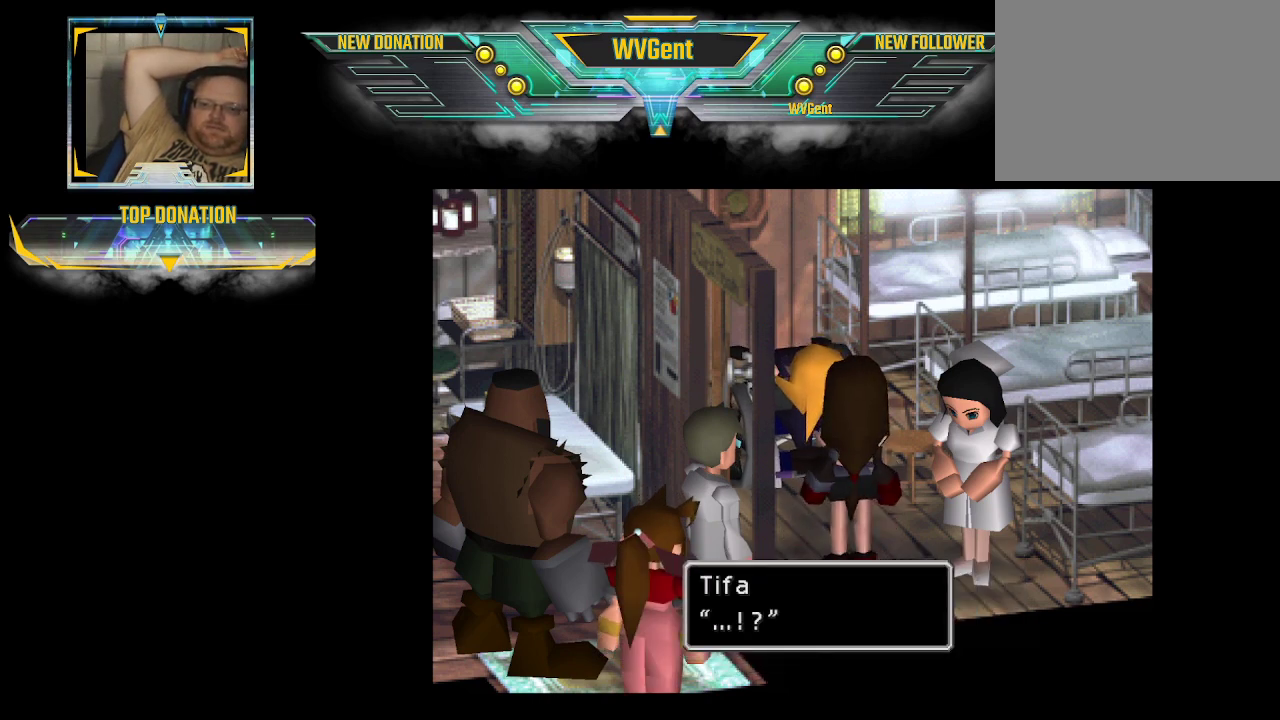
{"buttons": [], "left_stick": "center", "right_stick": "center", "events": [[200, "CROSS", "down"], [333, "CROSS", "up"]]}
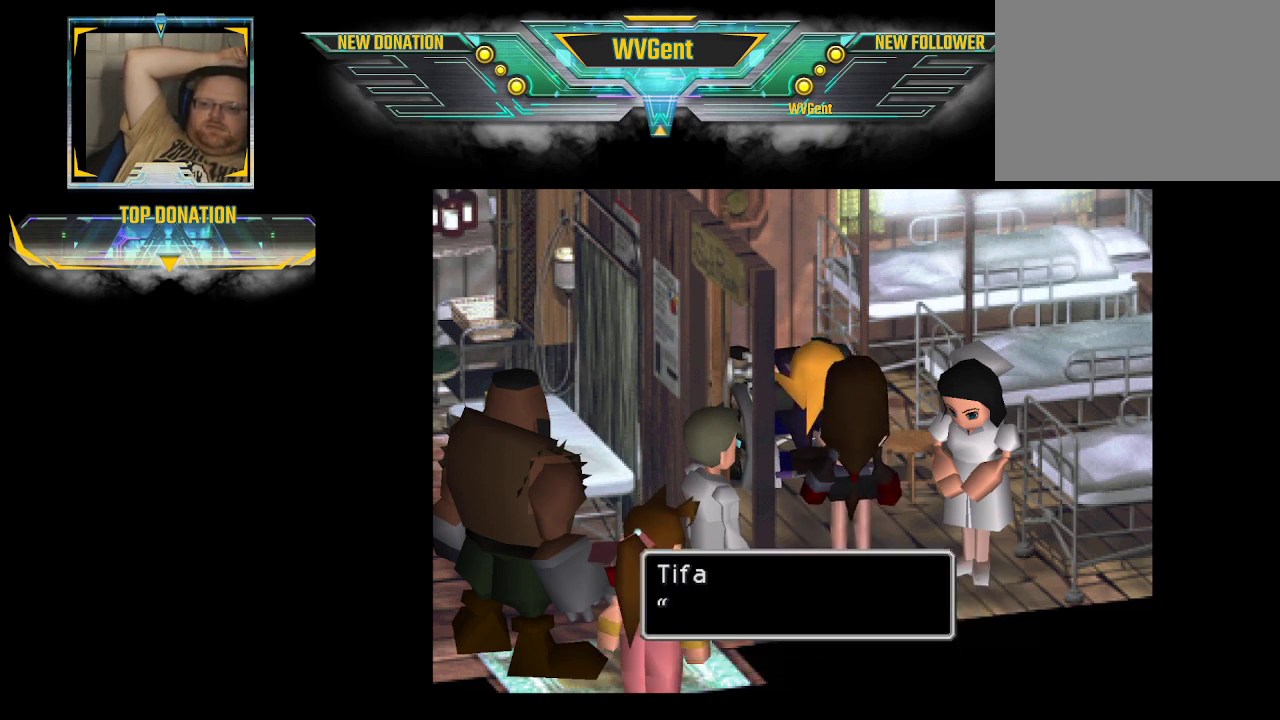
{"buttons": [], "left_stick": "center", "right_stick": "center", "events": []}
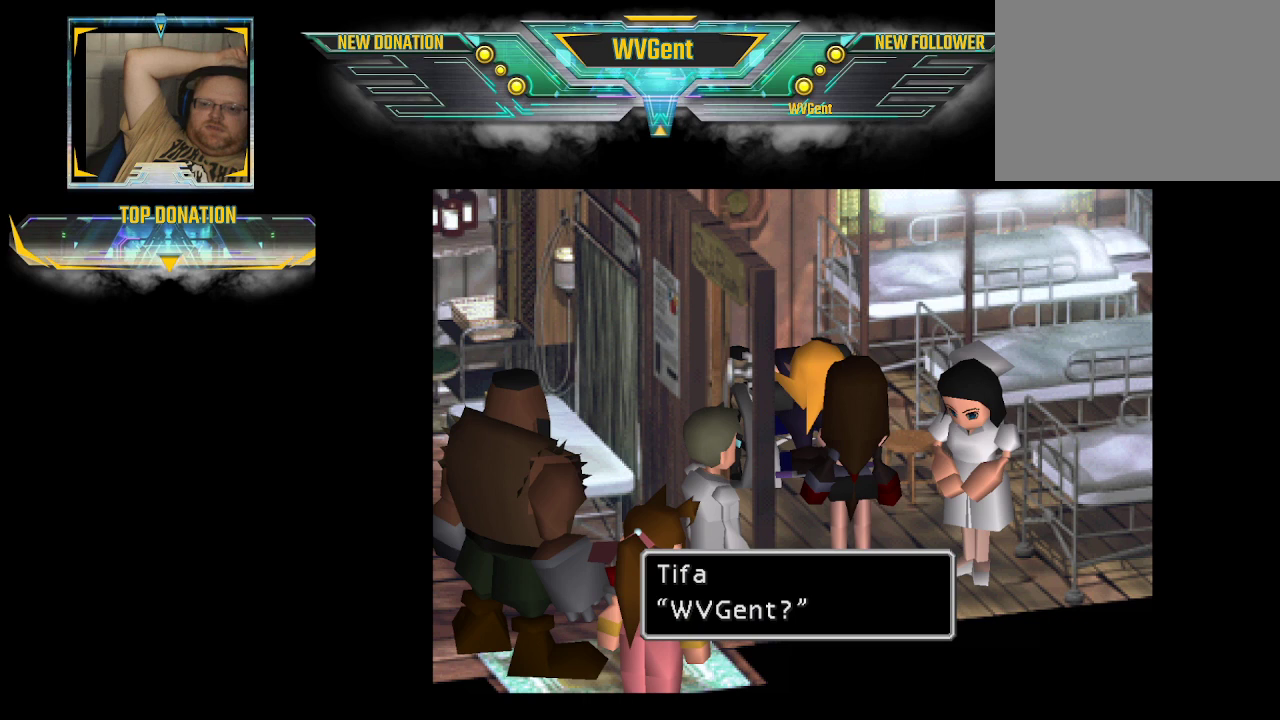
{"buttons": [], "left_stick": "center", "right_stick": "center", "events": [[133, "CROSS", "down"], [233, "CROSS", "up"]]}
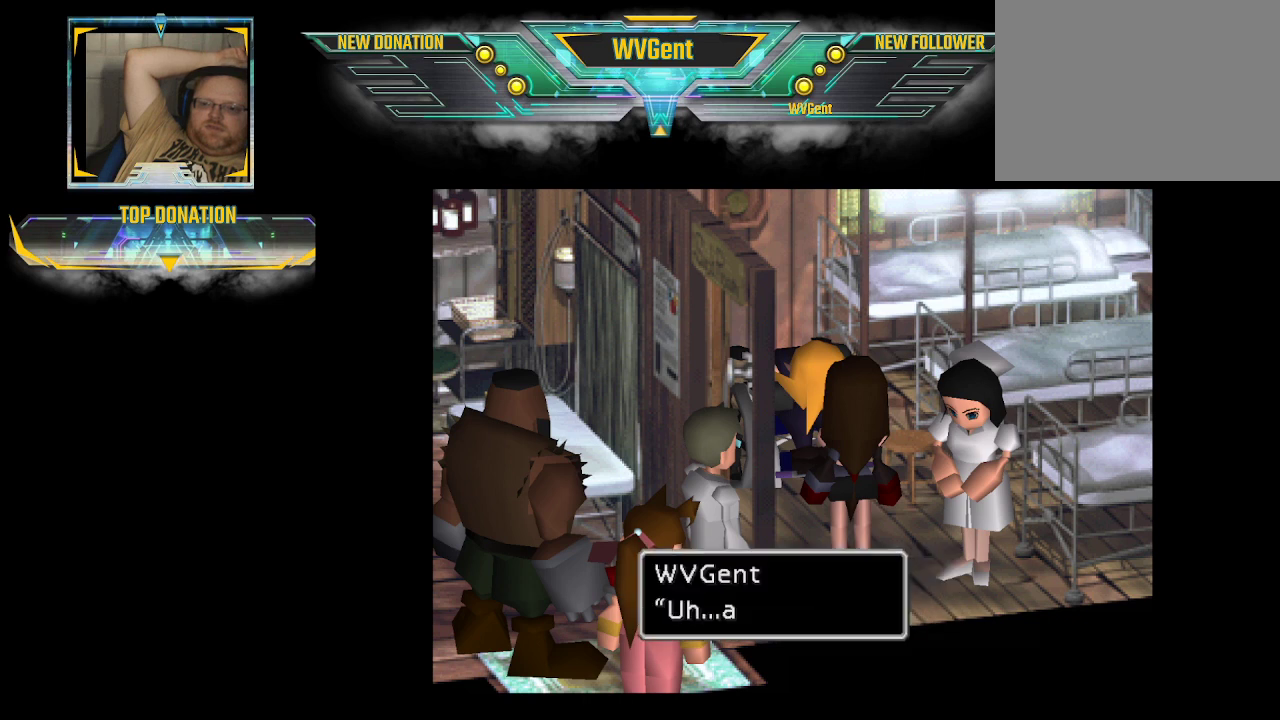
{"buttons": [], "left_stick": "center", "right_stick": "center", "events": []}
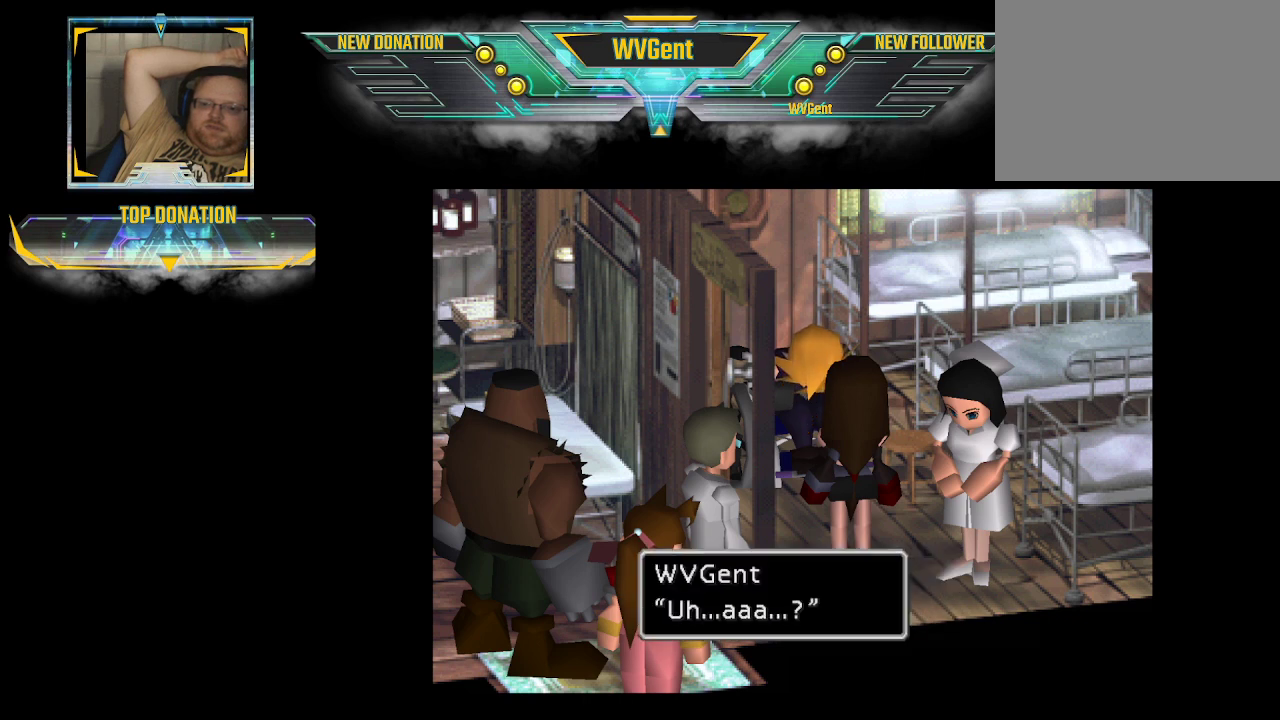
{"buttons": [], "left_stick": "center", "right_stick": "center", "events": []}
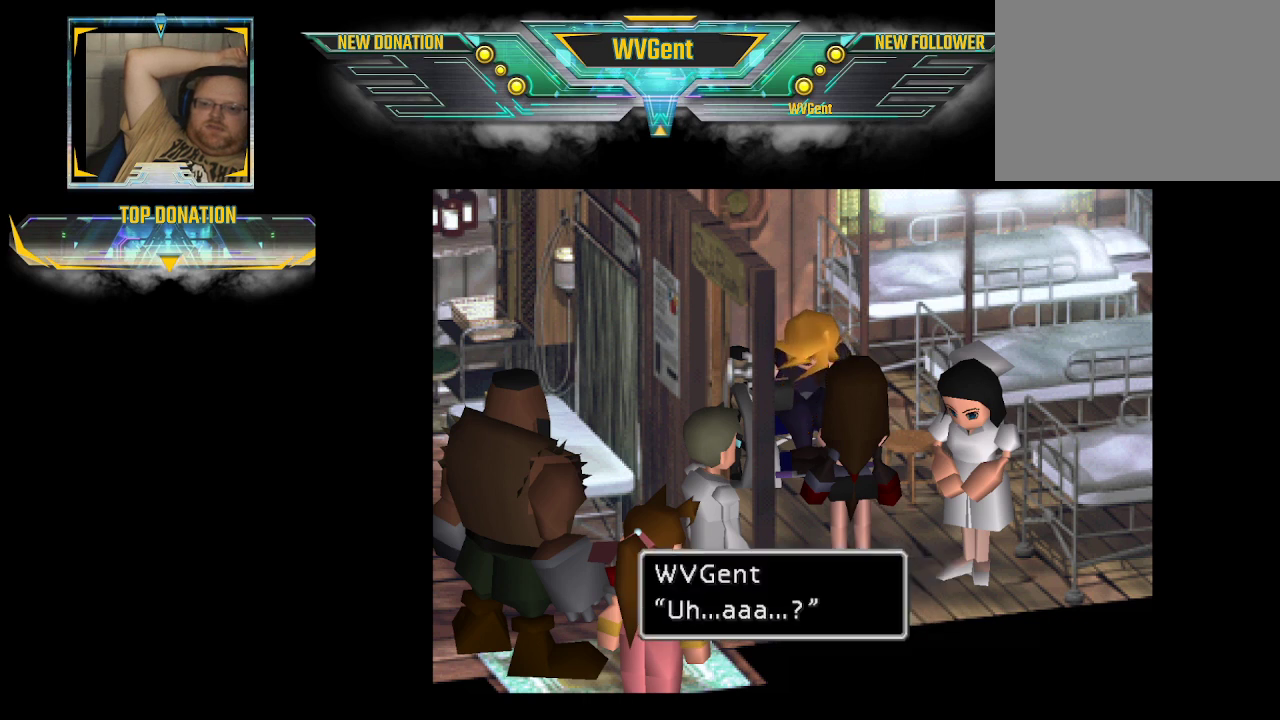
{"buttons": [], "left_stick": "center", "right_stick": "center", "events": []}
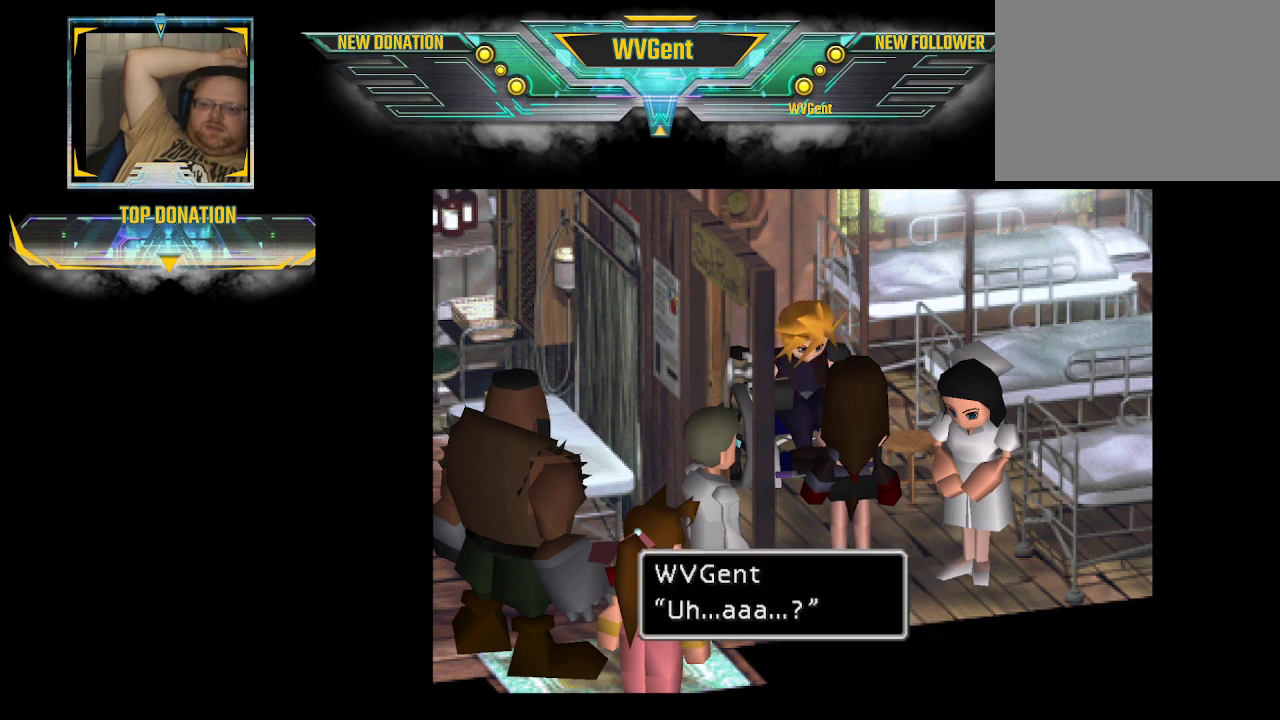
{"buttons": [], "left_stick": "center", "right_stick": "center", "events": [[200, "CROSS", "down"], [333, "CROSS", "up"]]}
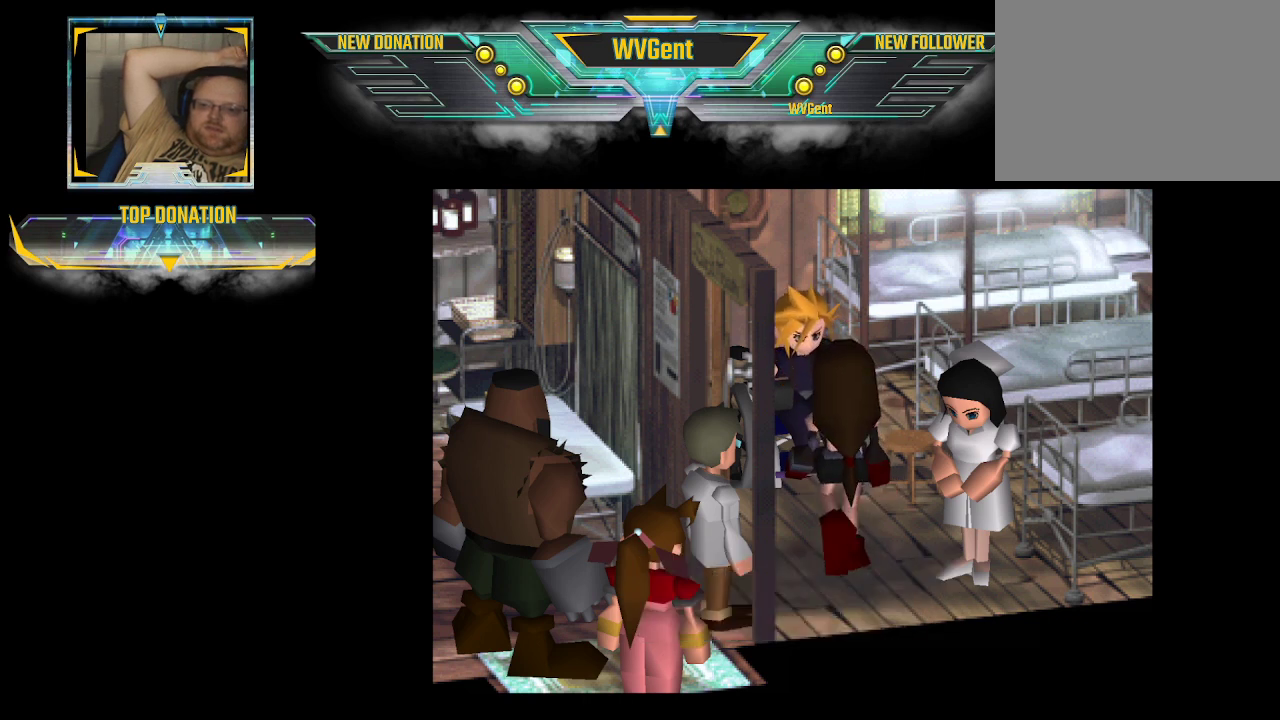
{"buttons": [], "left_stick": "center", "right_stick": "center", "events": []}
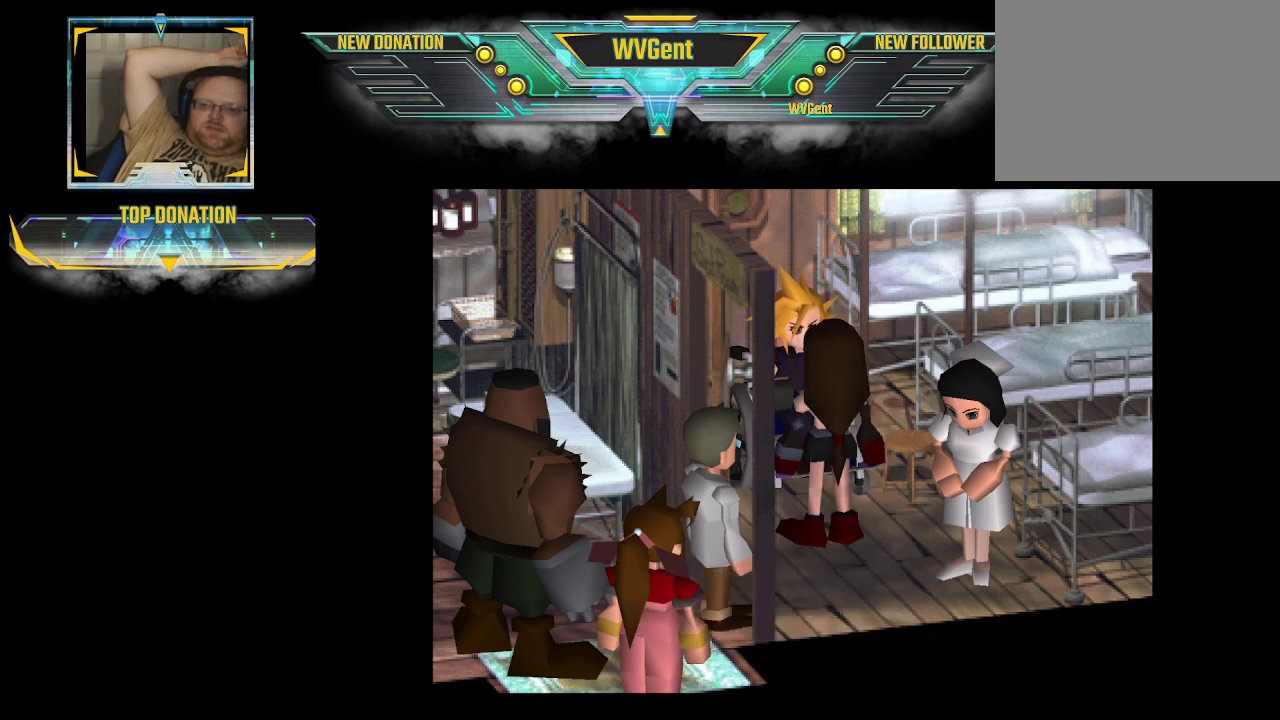
{"buttons": [], "left_stick": "center", "right_stick": "center", "events": []}
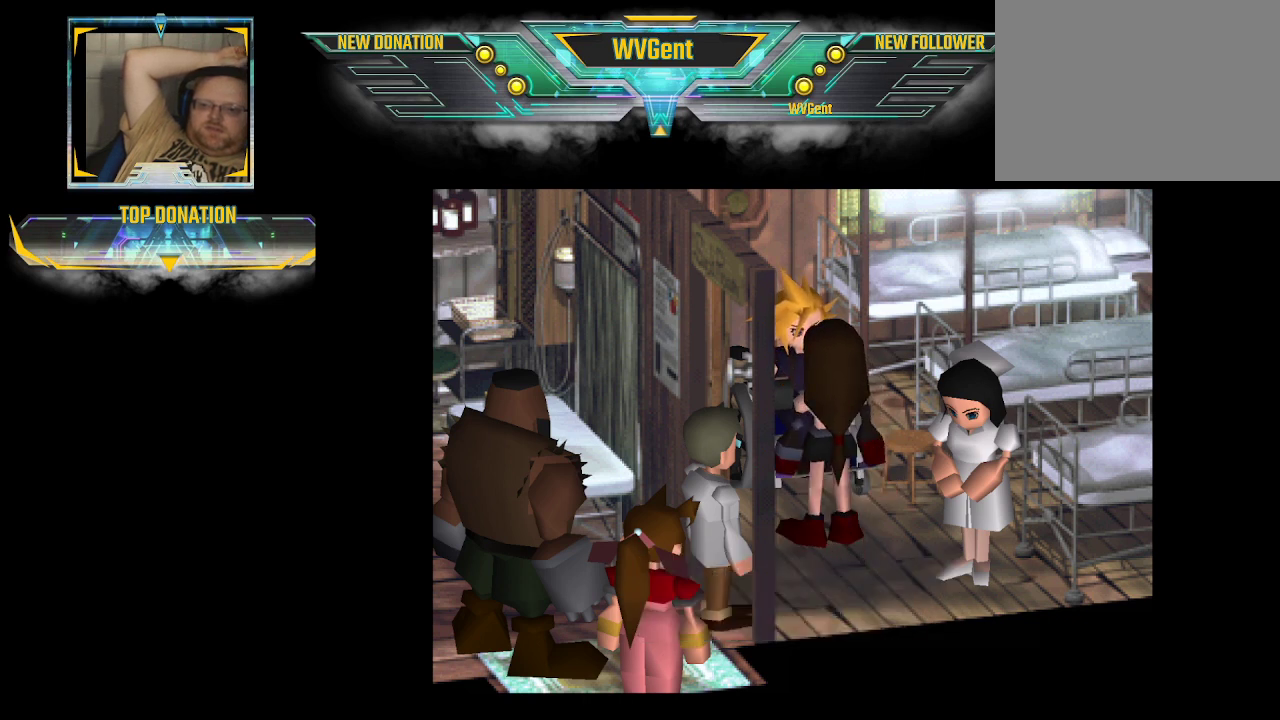
{"buttons": [], "left_stick": "center", "right_stick": "center", "events": []}
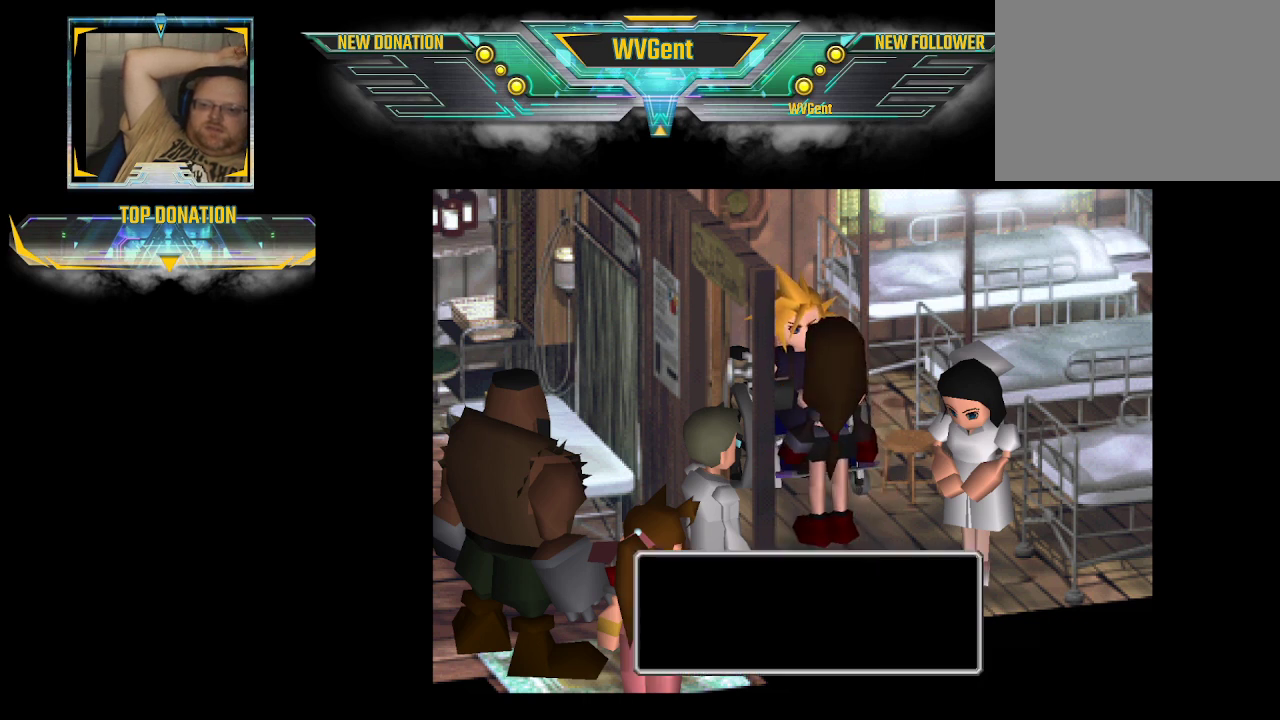
{"buttons": [], "left_stick": "center", "right_stick": "center", "events": []}
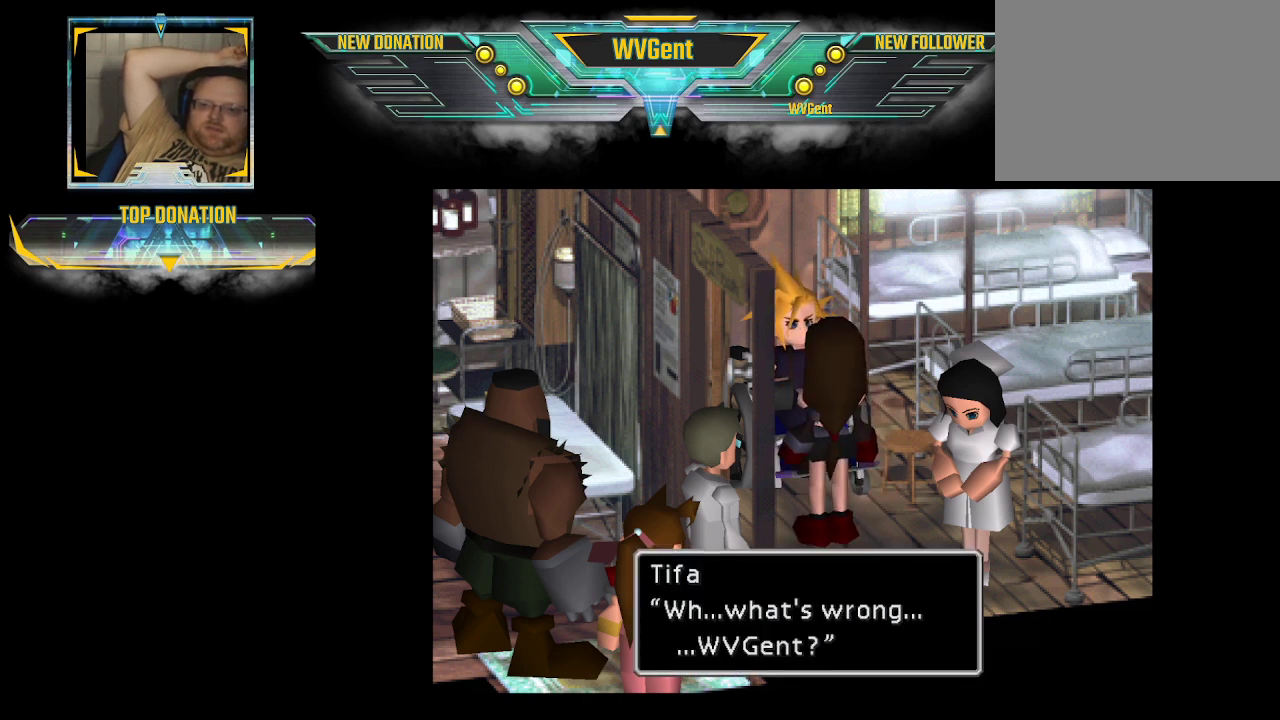
{"buttons": [], "left_stick": "center", "right_stick": "center", "events": []}
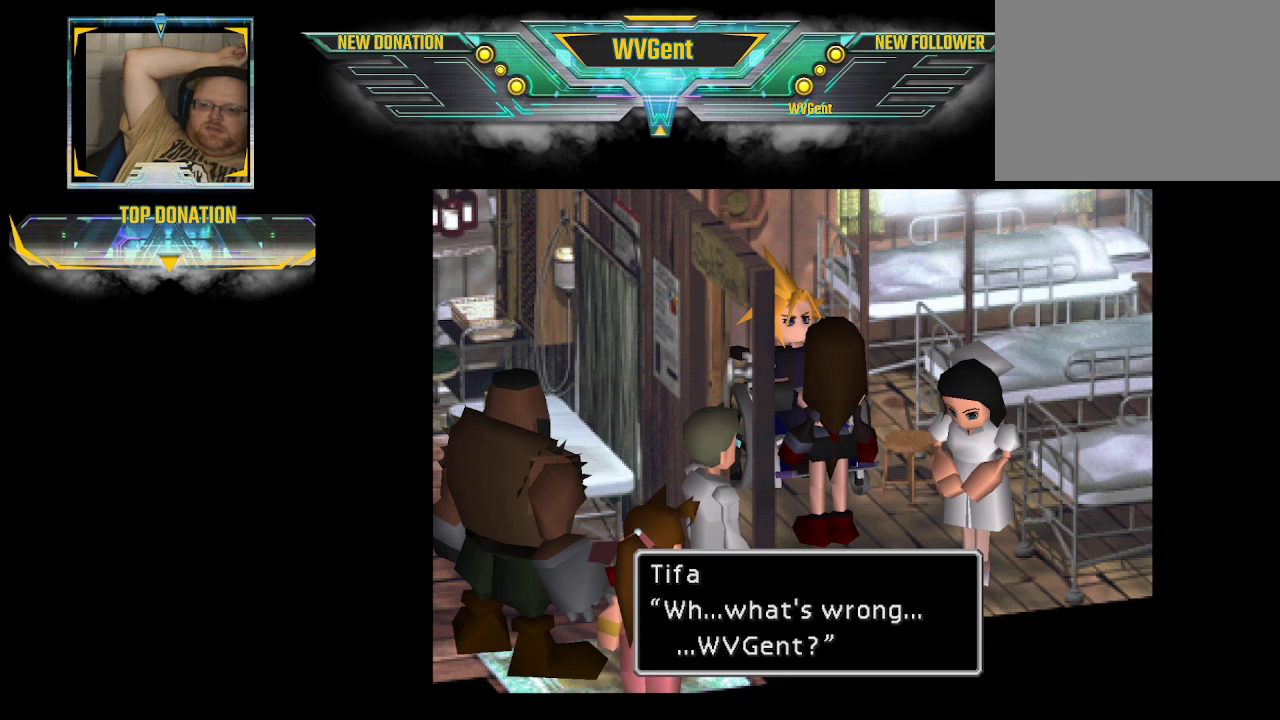
{"buttons": [], "left_stick": "center", "right_stick": "center", "events": []}
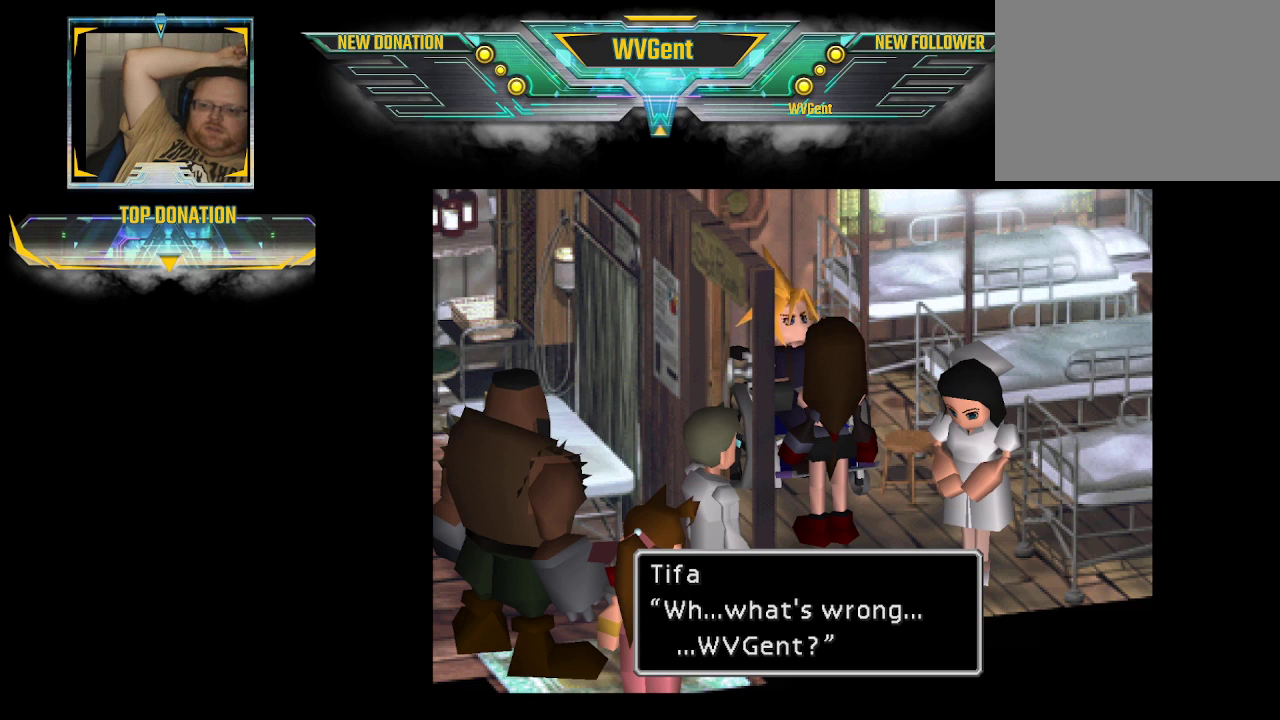
{"buttons": [], "left_stick": "center", "right_stick": "center", "events": [[100, "CROSS", "down"], [233, "CROSS", "up"]]}
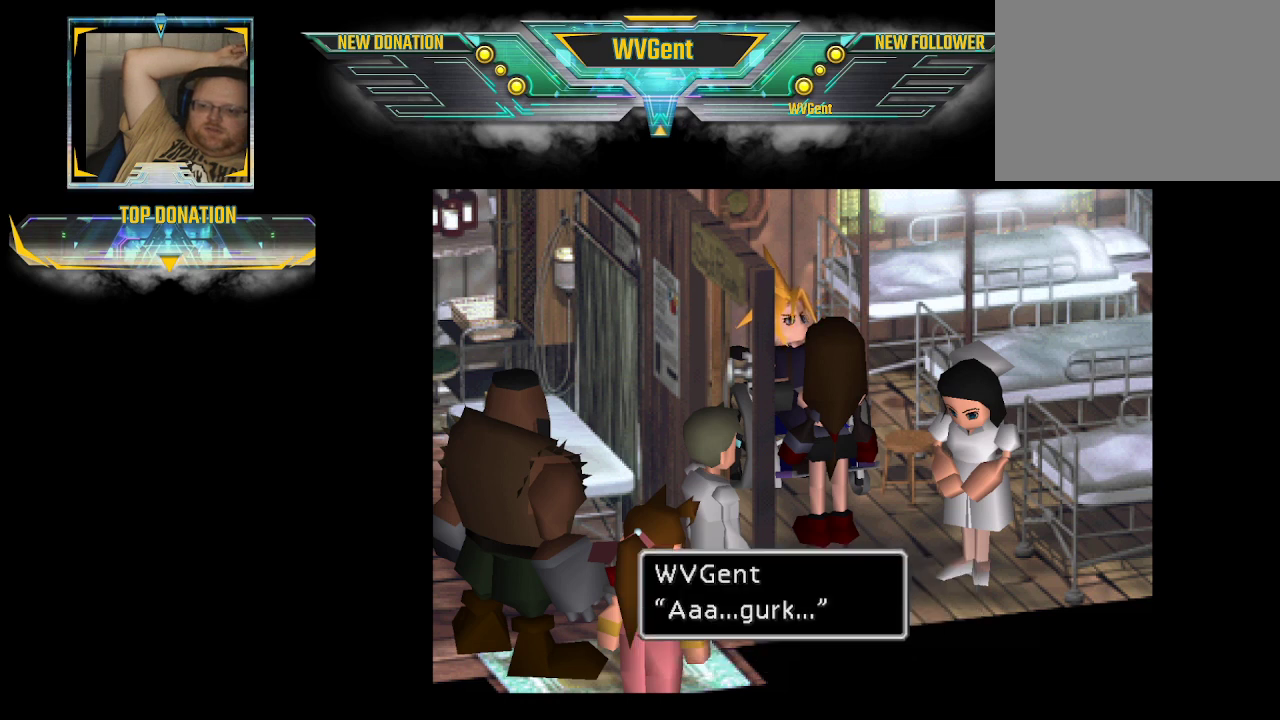
{"buttons": [], "left_stick": "center", "right_stick": "center", "events": []}
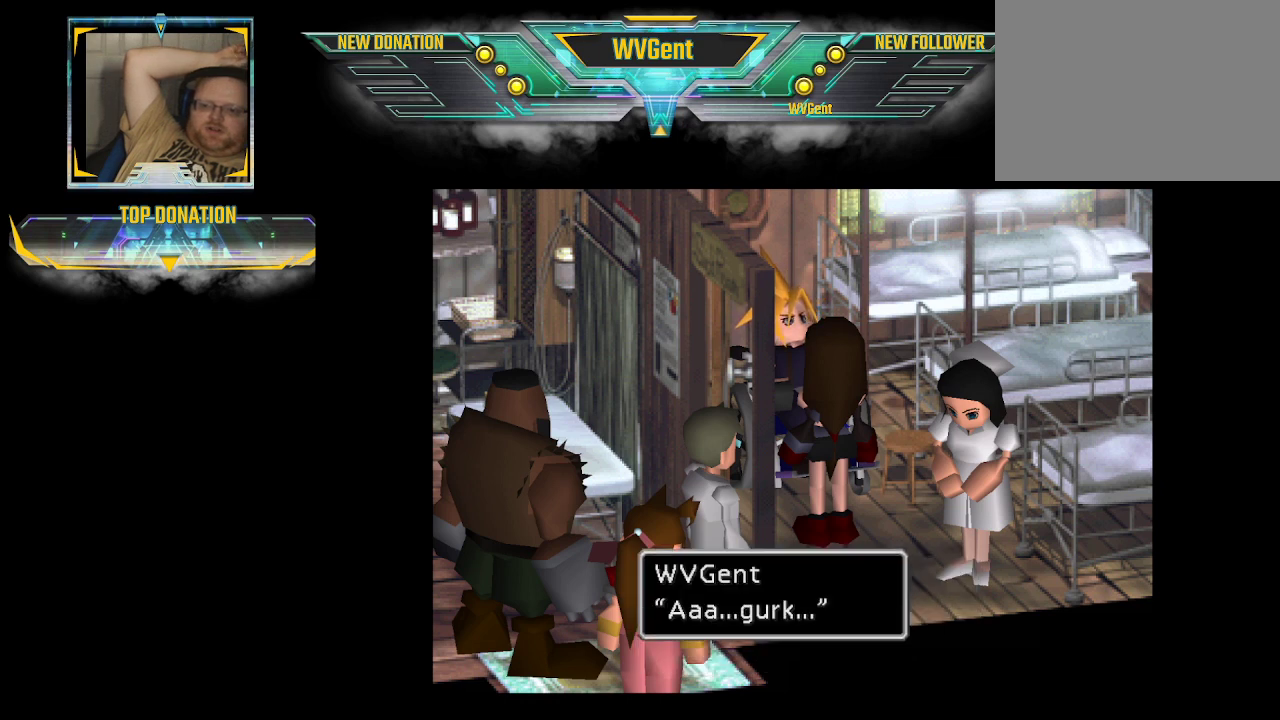
{"buttons": [], "left_stick": "center", "right_stick": "center", "events": [[200, "CROSS", "down"], [333, "CROSS", "up"]]}
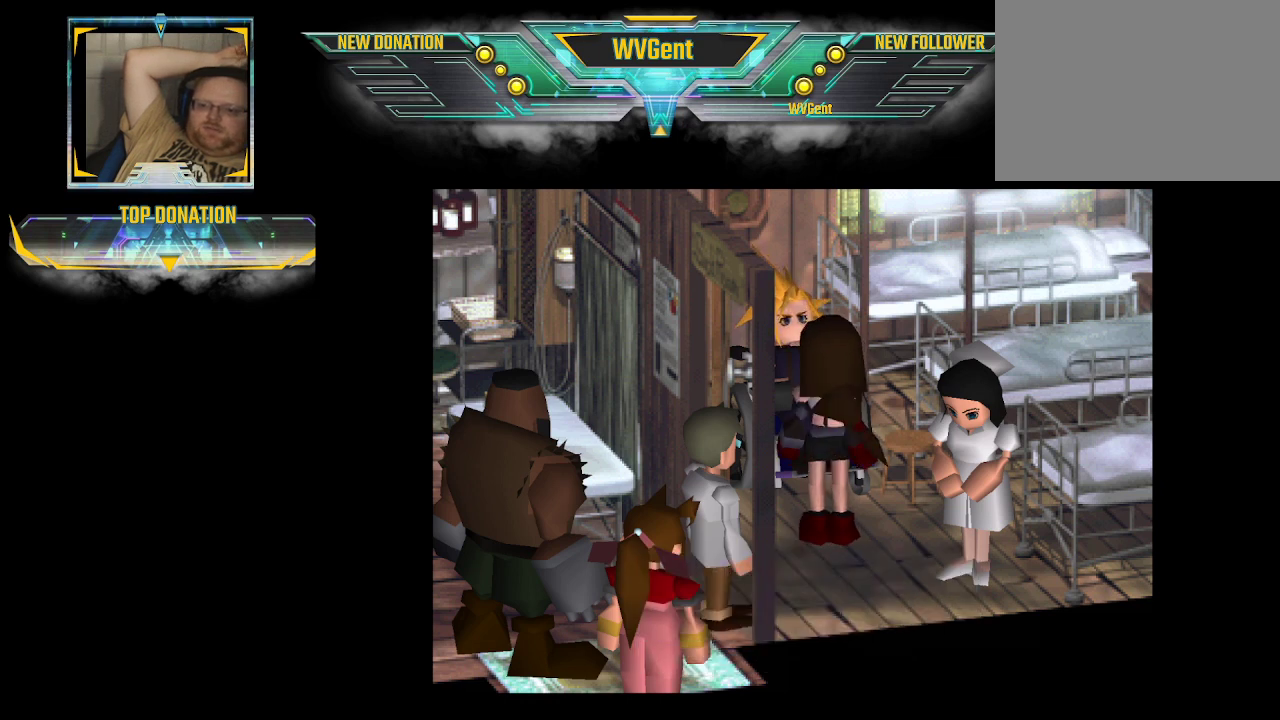
{"buttons": [], "left_stick": "center", "right_stick": "center", "events": []}
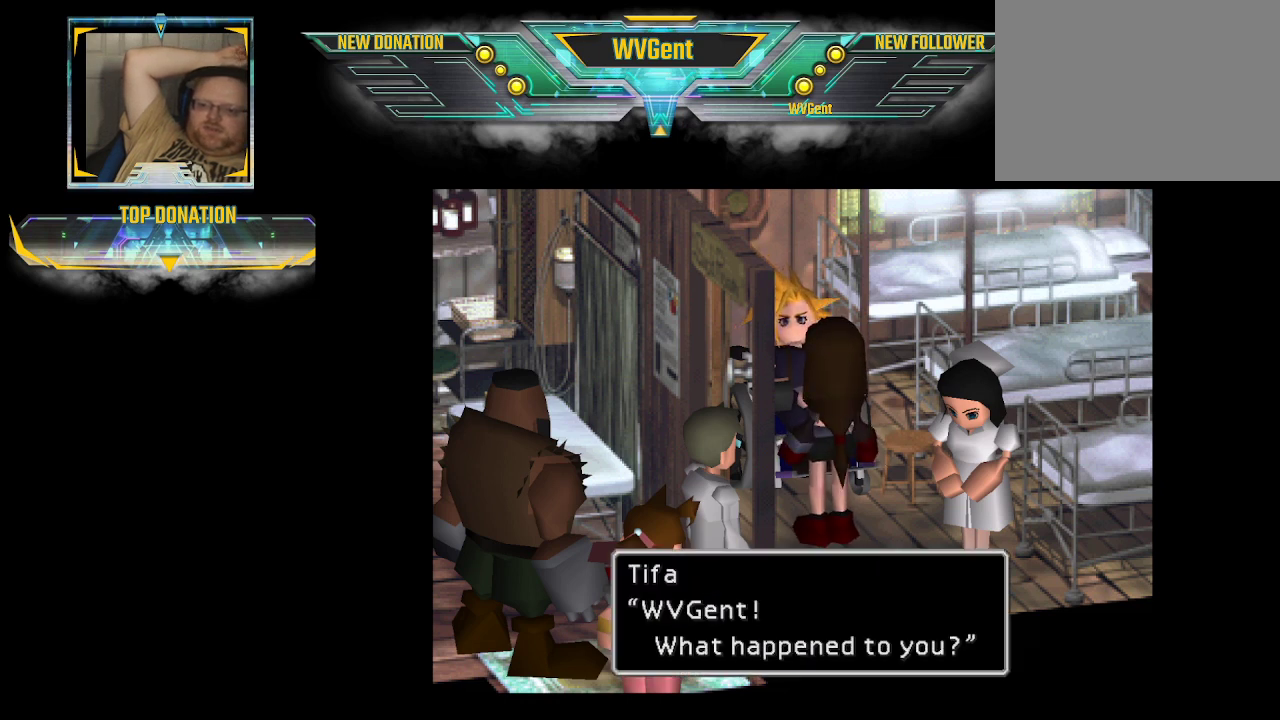
{"buttons": [], "left_stick": "center", "right_stick": "center", "events": []}
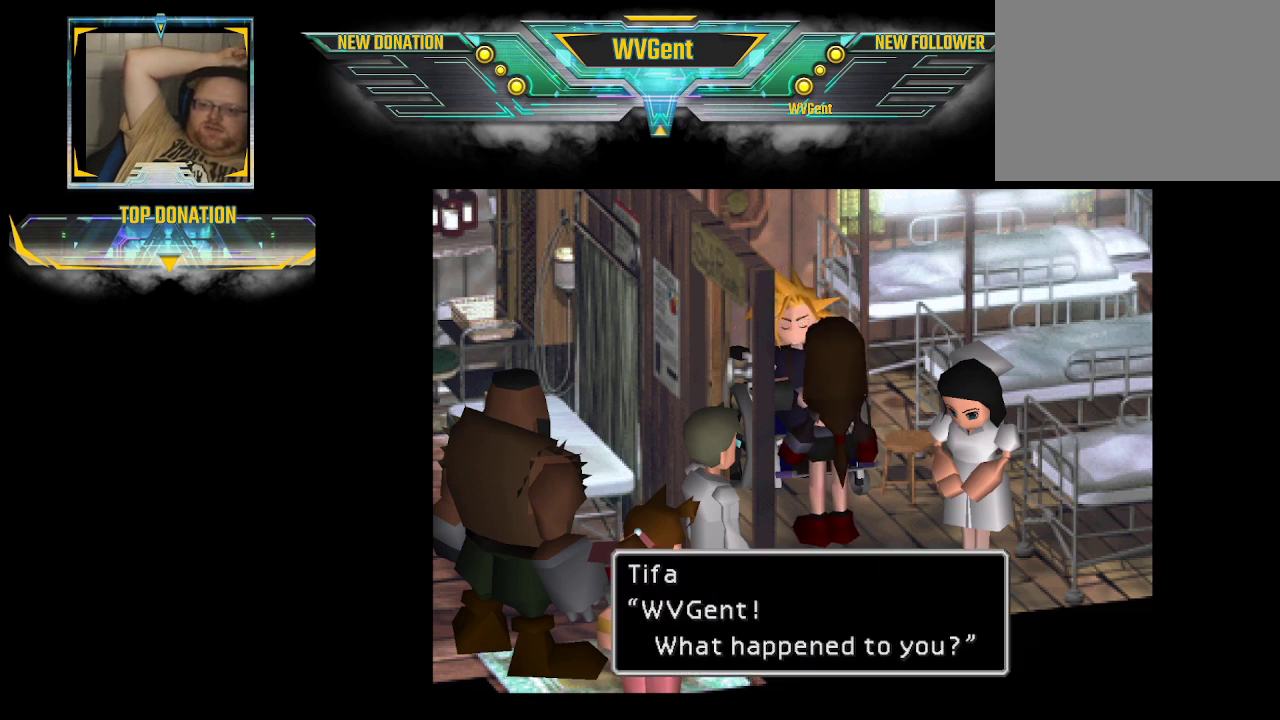
{"buttons": ["CROSS"], "left_stick": "center", "right_stick": "center", "events": [[433, "CROSS", "down"]]}
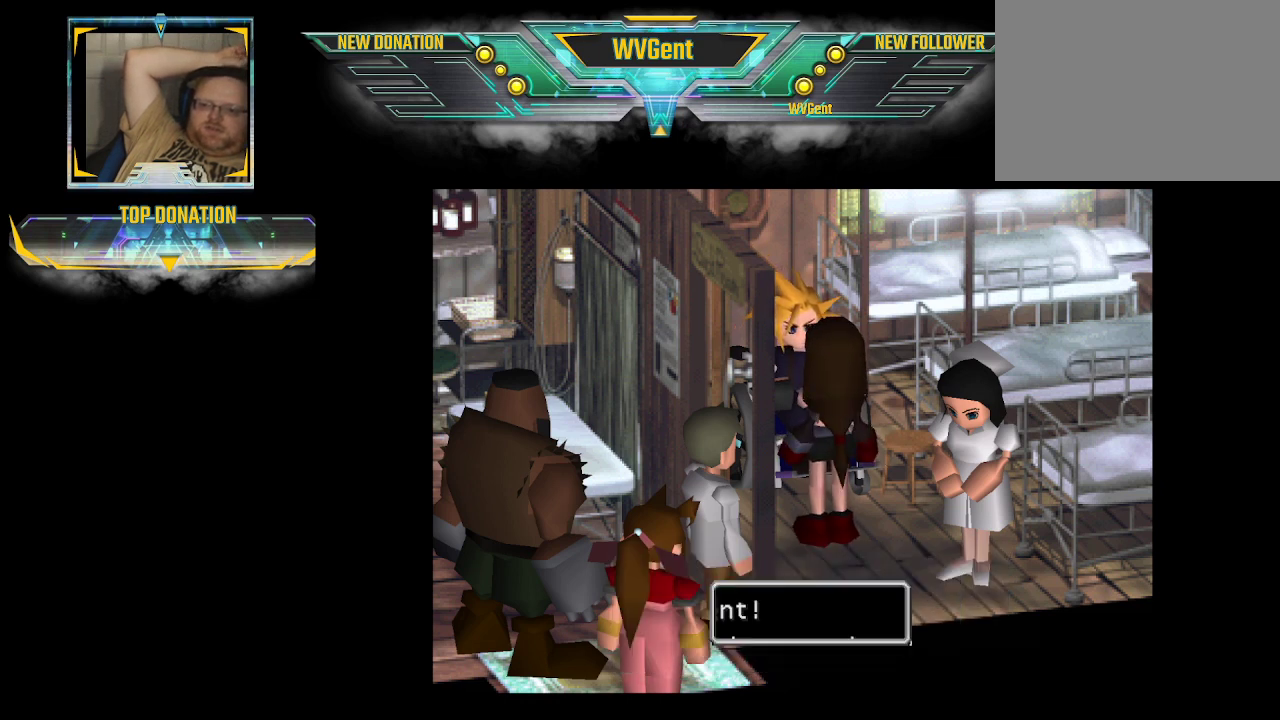
{"buttons": [], "left_stick": "center", "right_stick": "center", "events": [[67, "CROSS", "up"]]}
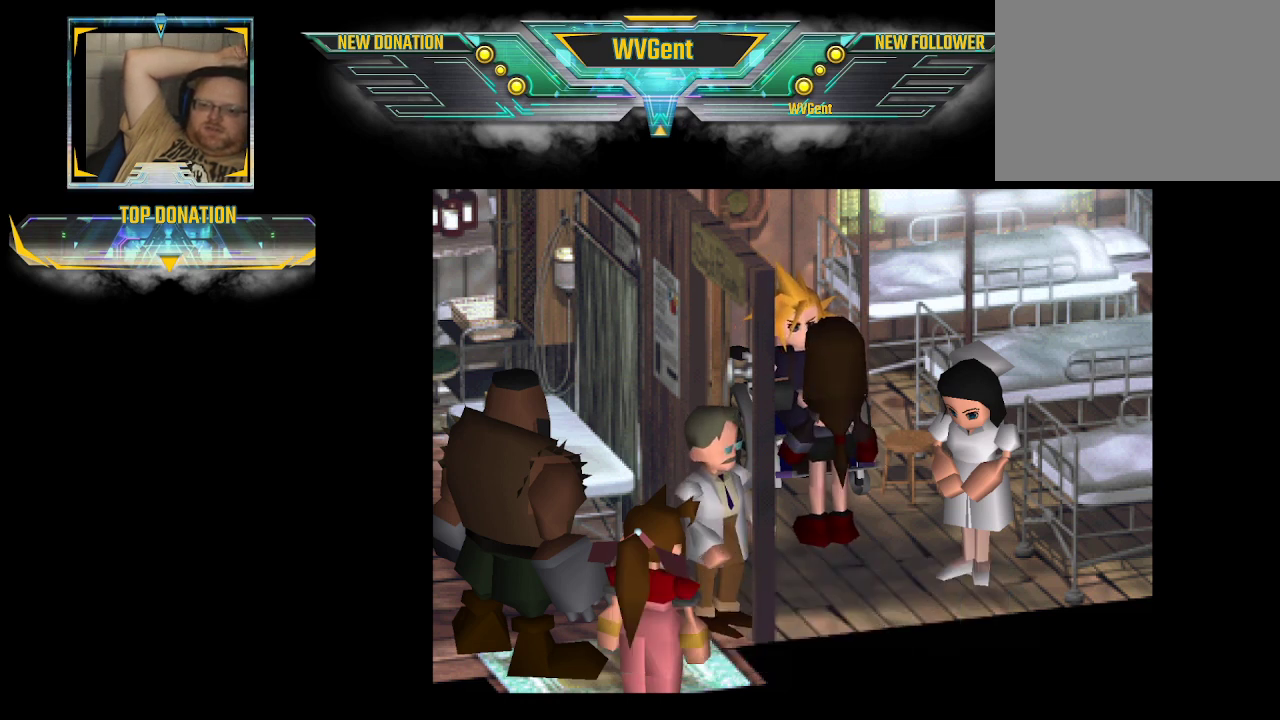
{"buttons": [], "left_stick": "center", "right_stick": "center", "events": []}
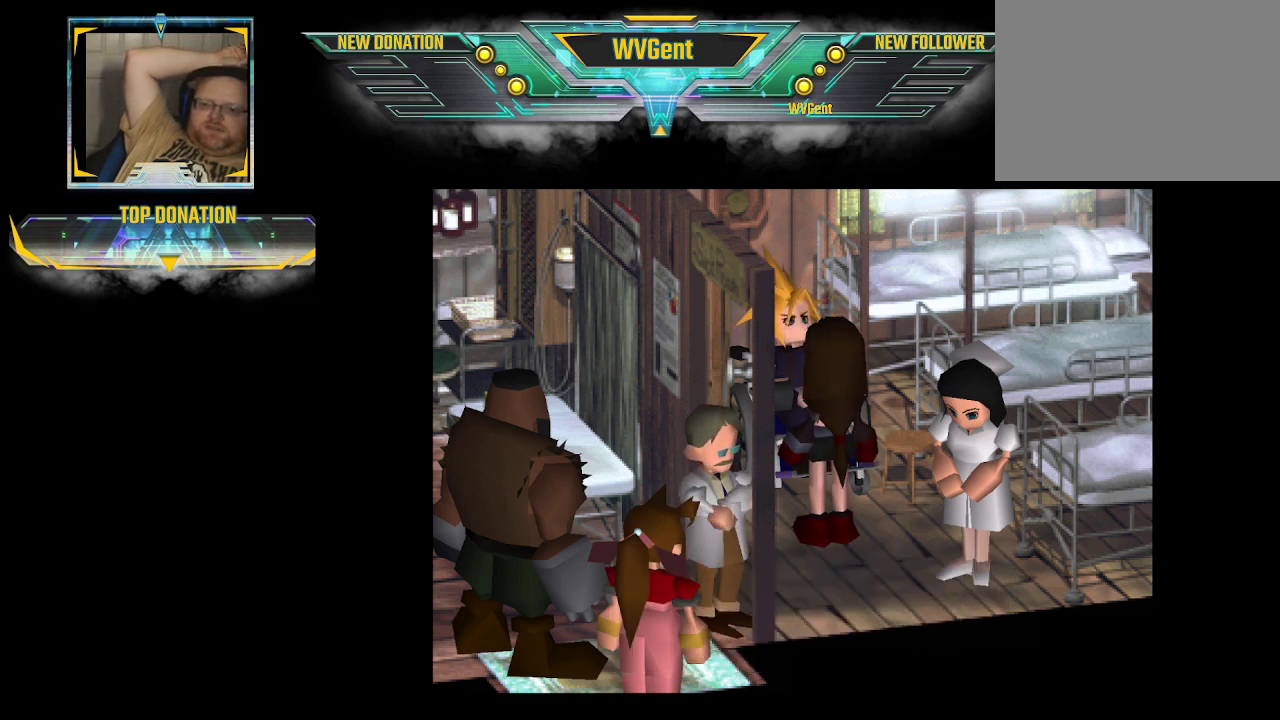
{"buttons": [], "left_stick": "center", "right_stick": "center", "events": []}
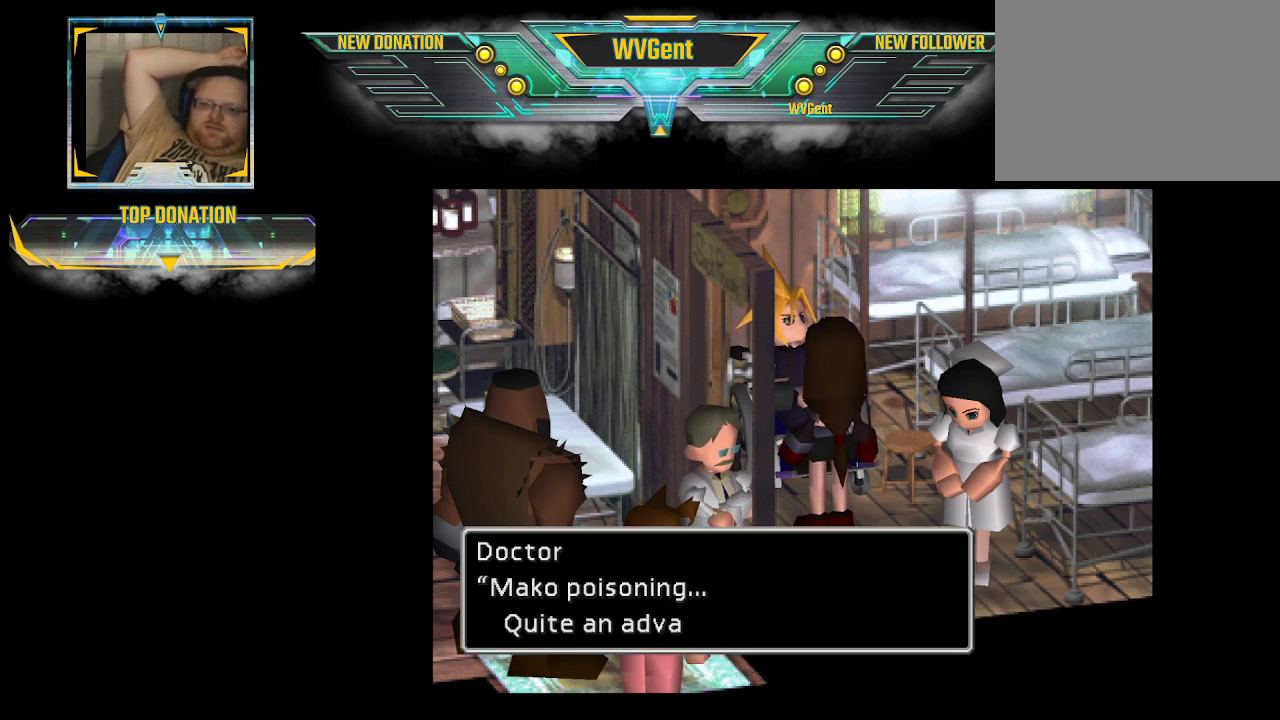
{"buttons": [], "left_stick": "center", "right_stick": "center", "events": []}